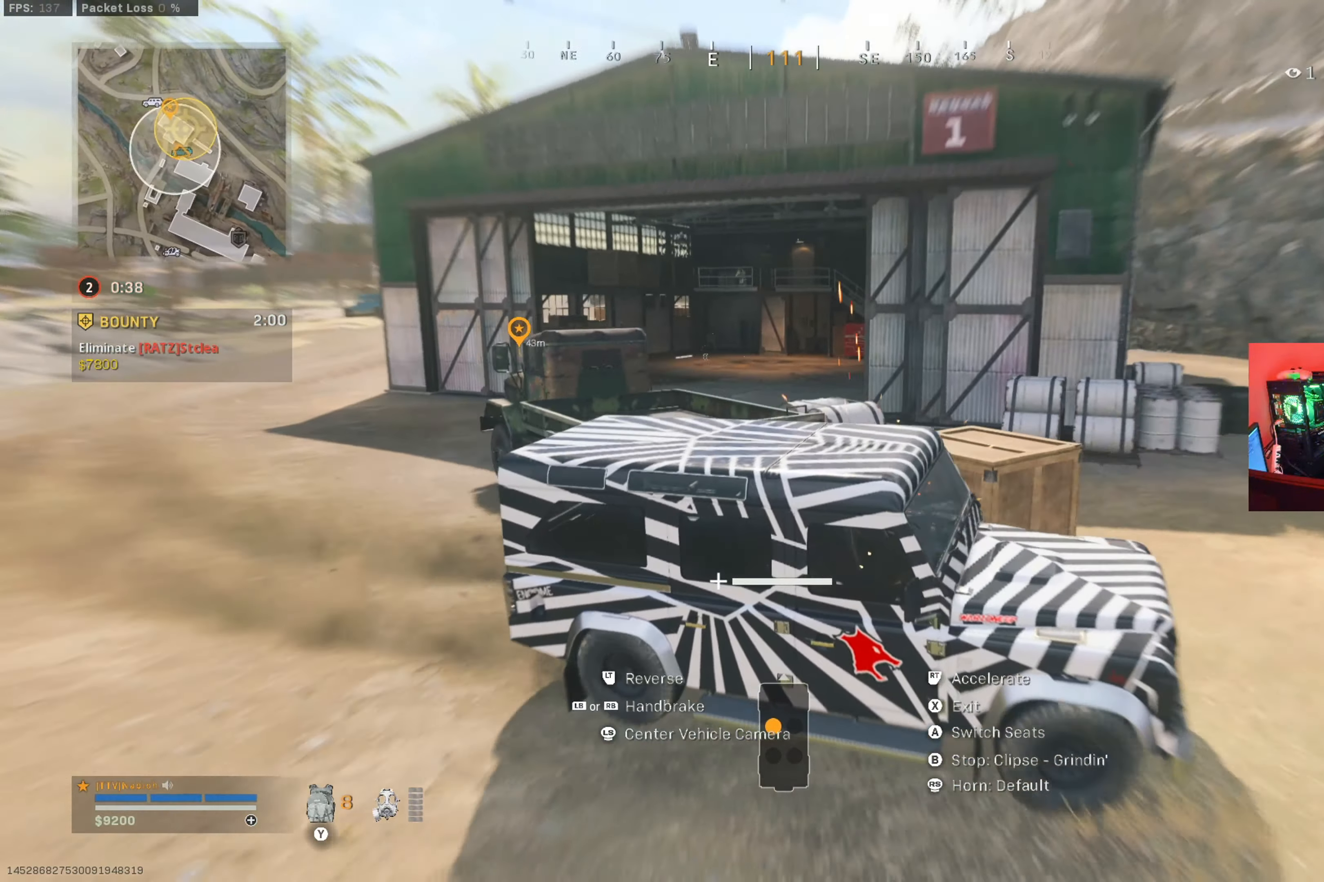
Gameplay with a controller (Xbox layout); each line is a JSON object with the inputs held at the frame after it. "button_events" lists button changes between this image and that frame as [ms after this image, input, new state], when the widget could be followed in between (sticks are given only as held states). Not read: R3.
{"buttons": ["L1", "R2"], "left_stick": "left", "right_stick": "left", "button_events": [[117, "L1", "down"]]}
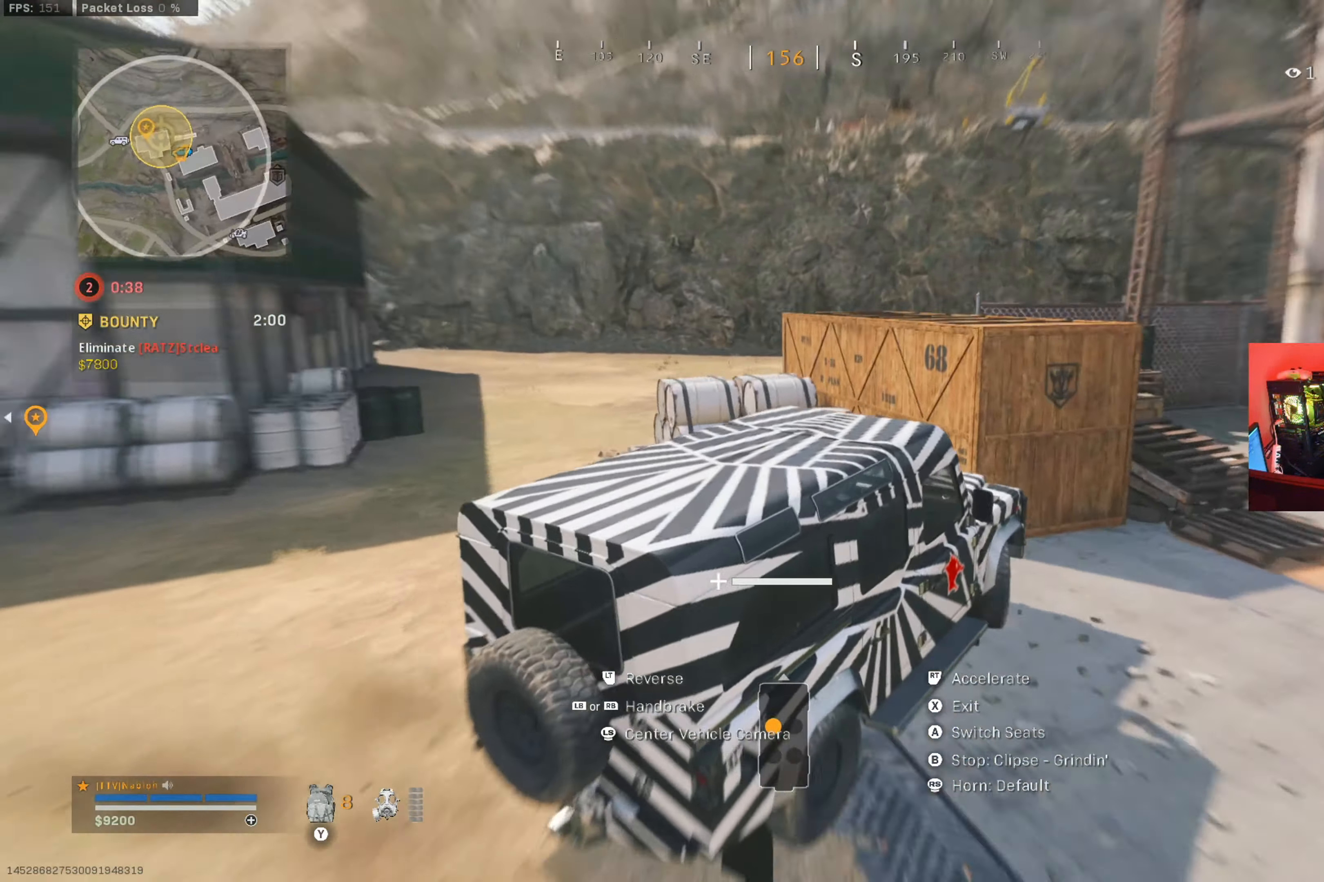
{"buttons": [], "left_stick": "center", "right_stick": "center", "button_events": [[183, "L1", "up"], [350, "X", "down"], [383, "R2", "up"], [417, "X", "up"]]}
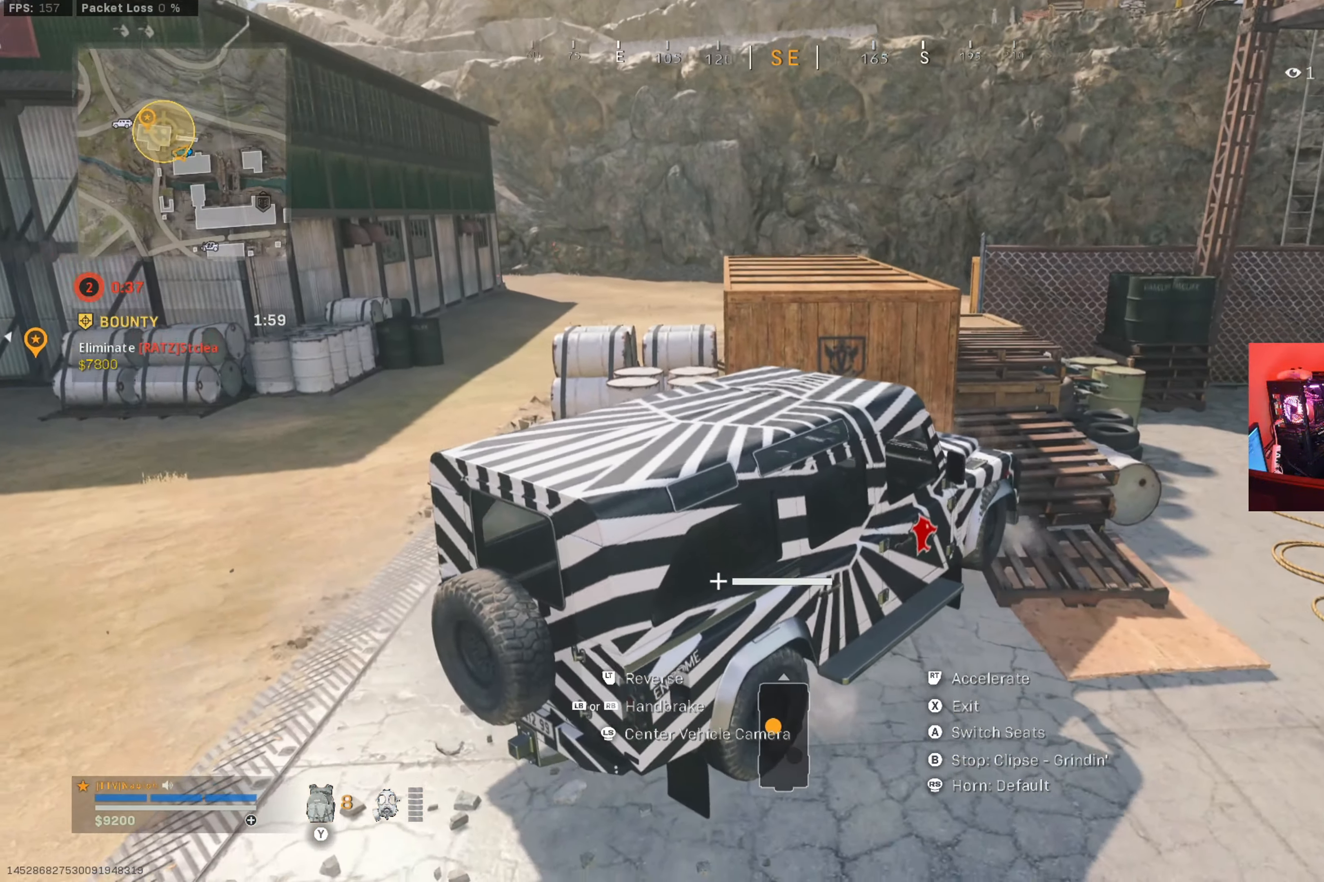
{"buttons": [], "left_stick": "left", "right_stick": "left", "button_events": []}
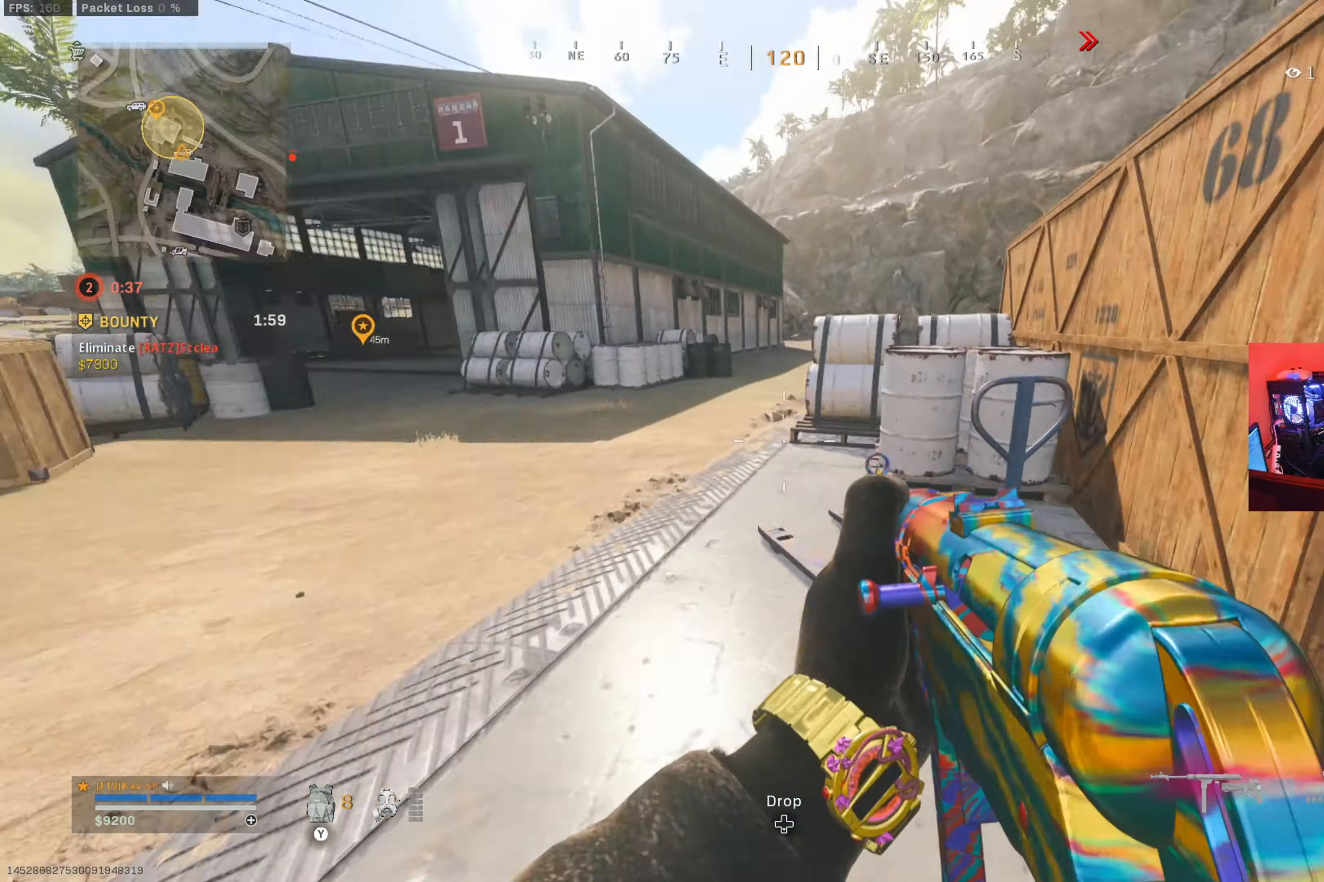
{"buttons": [], "left_stick": "up-left", "right_stick": "center", "button_events": [[317, "L3", "down"], [467, "L3", "up"]]}
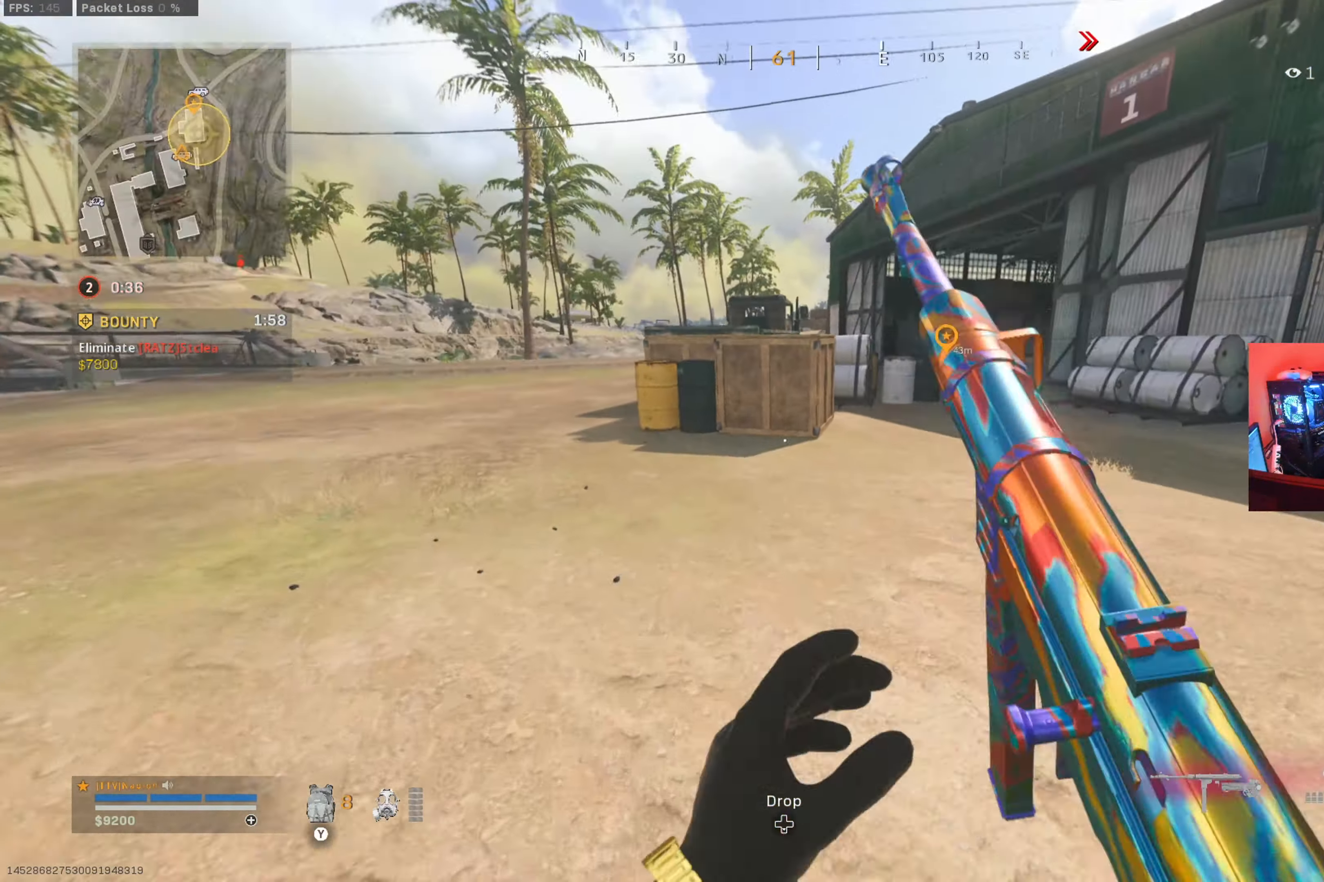
{"buttons": ["A"], "left_stick": "up-left", "right_stick": "center", "button_events": [[67, "B", "down"], [217, "B", "up"], [300, "B", "down"], [384, "A", "down"], [384, "B", "up"]]}
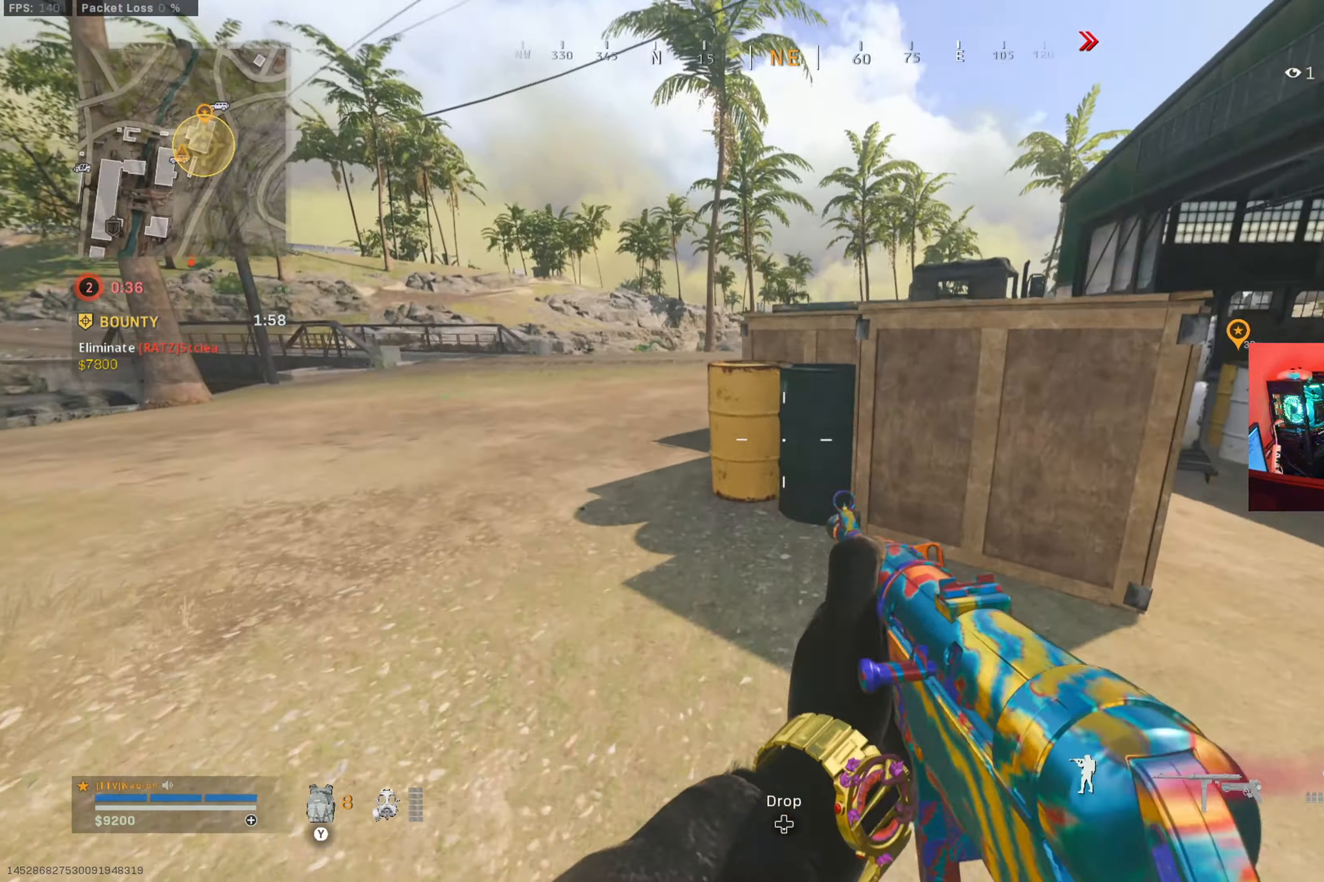
{"buttons": [], "left_stick": "up", "right_stick": "right", "button_events": [[16, "A", "up"], [16, "Y", "down"], [100, "Y", "up"], [167, "L3", "down"], [284, "L3", "up"]]}
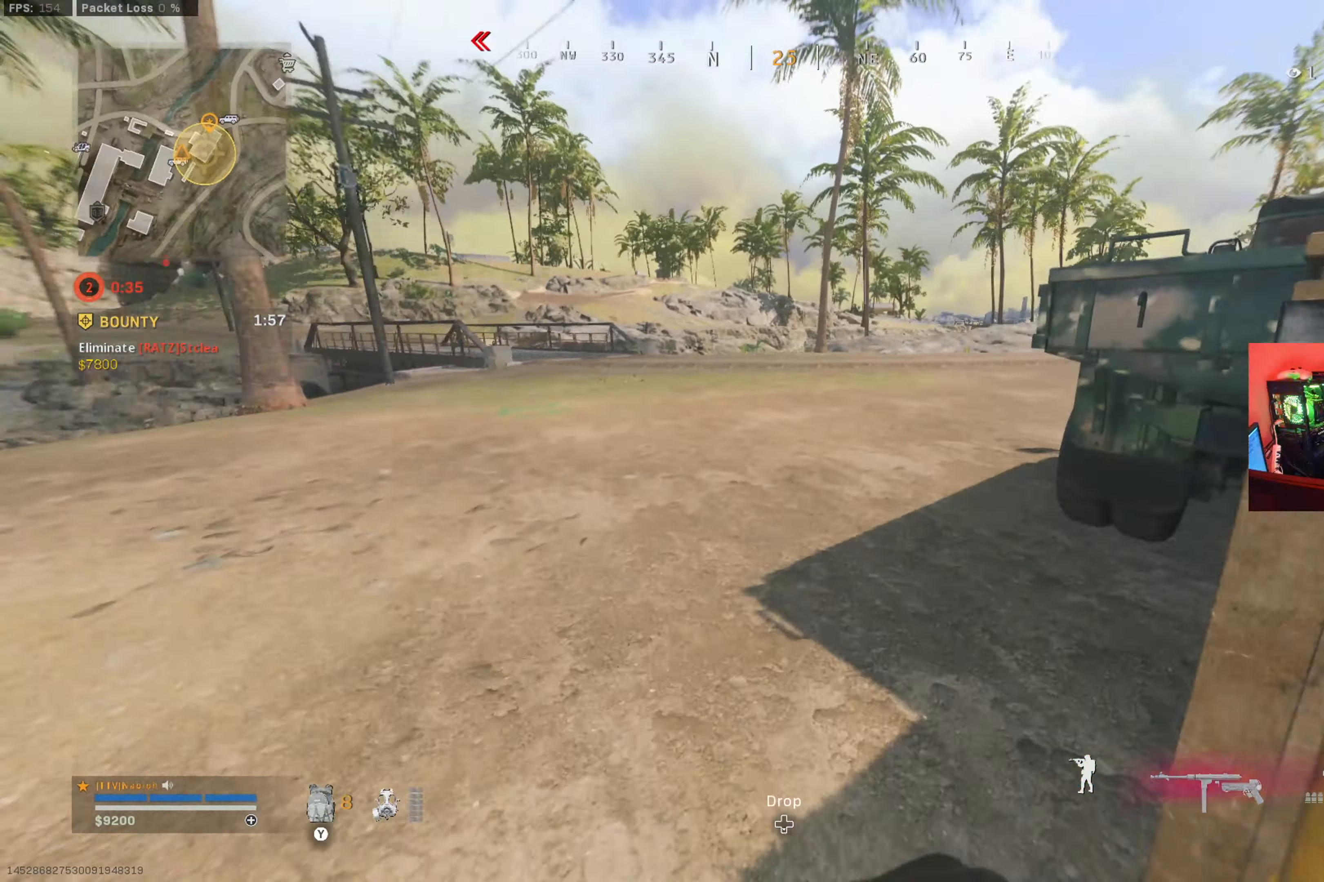
{"buttons": [], "left_stick": "up", "right_stick": "center", "button_events": []}